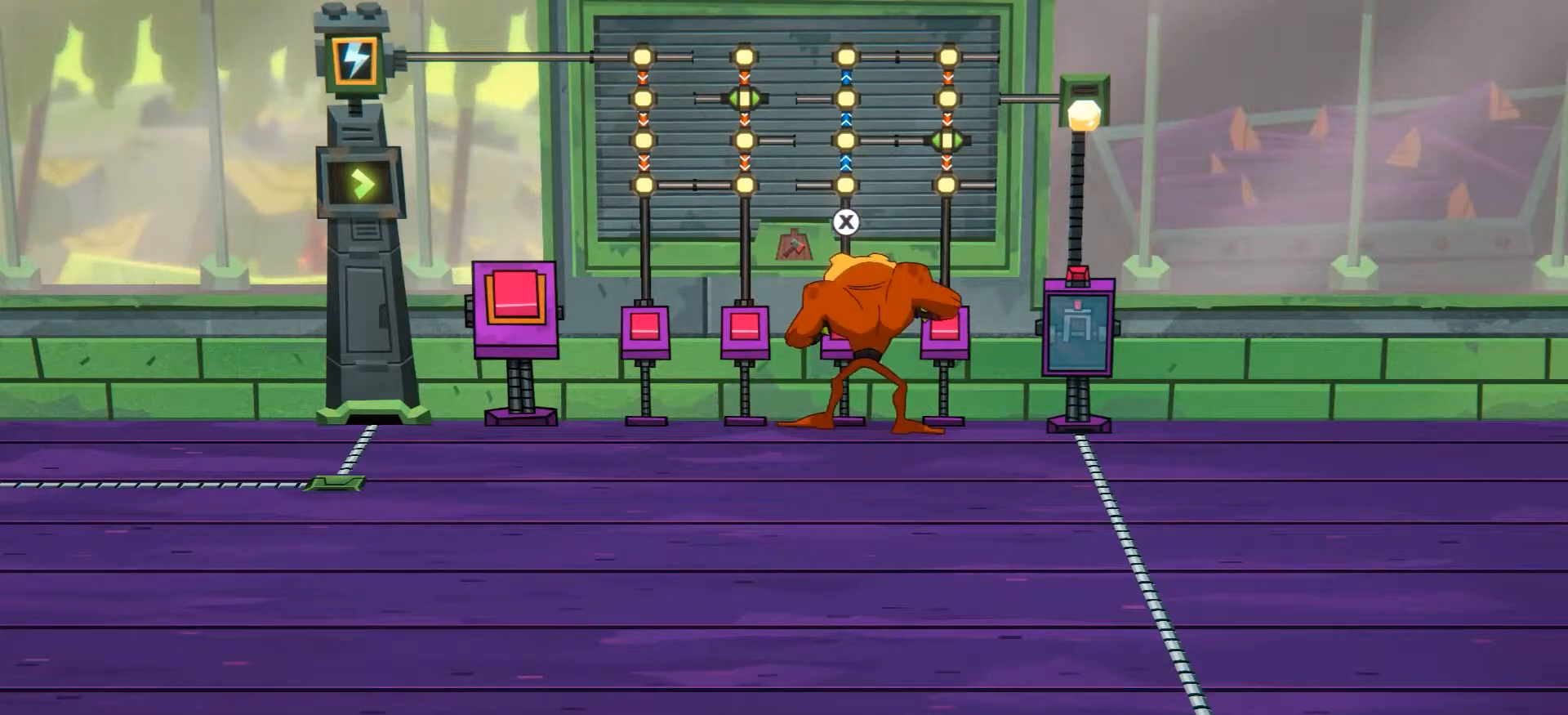
Gameplay with a controller (Xbox layout); each line is a JSON object with the inputs held at the frame after it. "events" lists button and stick changes between this image and that frame as [ms after this image, input, new state], when the widget could be followed in between. Not read: L3 R3.
{"buttons": [], "left_stick": "center", "right_stick": "center", "events": []}
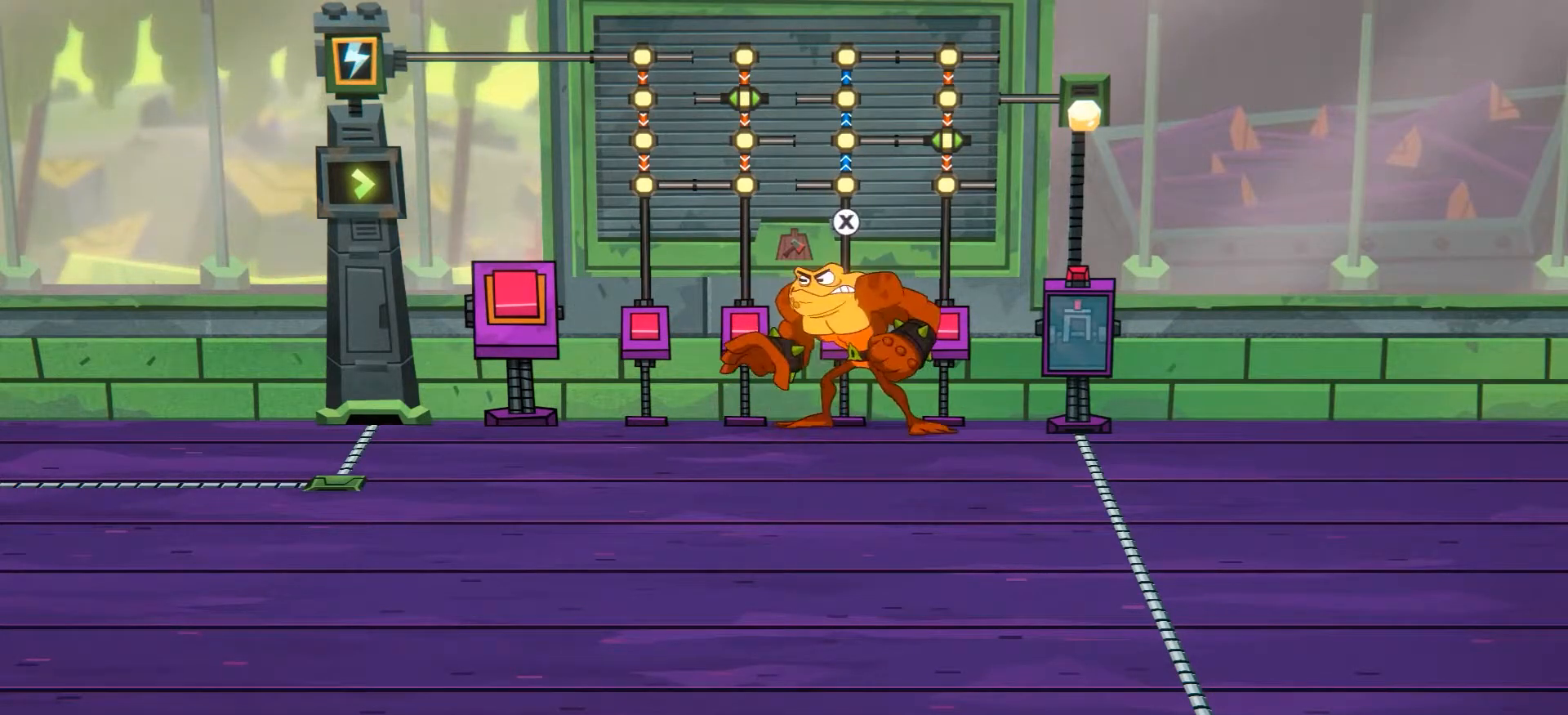
{"buttons": [], "left_stick": "center", "right_stick": "center", "events": [[84, "X", "down"], [184, "X", "up"]]}
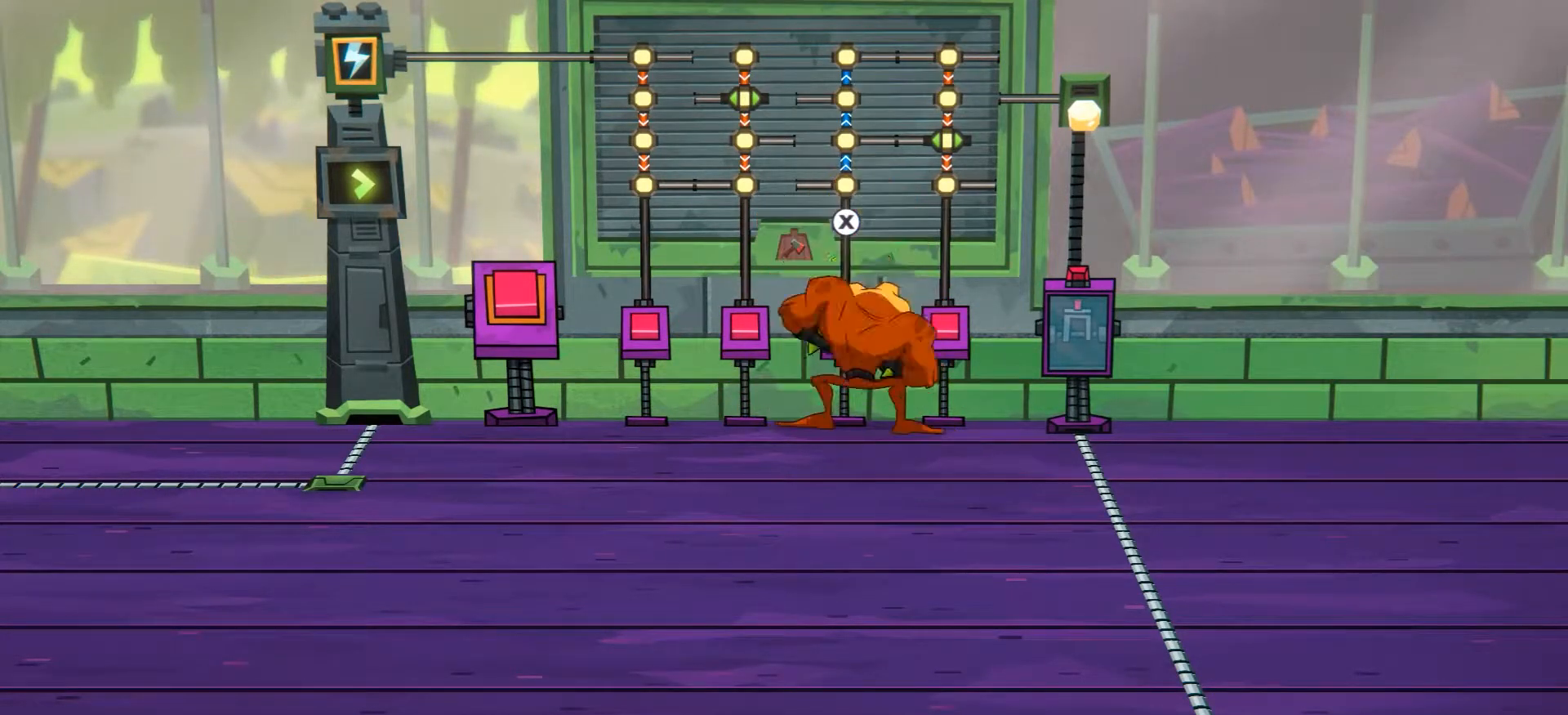
{"buttons": [], "left_stick": "center", "right_stick": "center", "events": []}
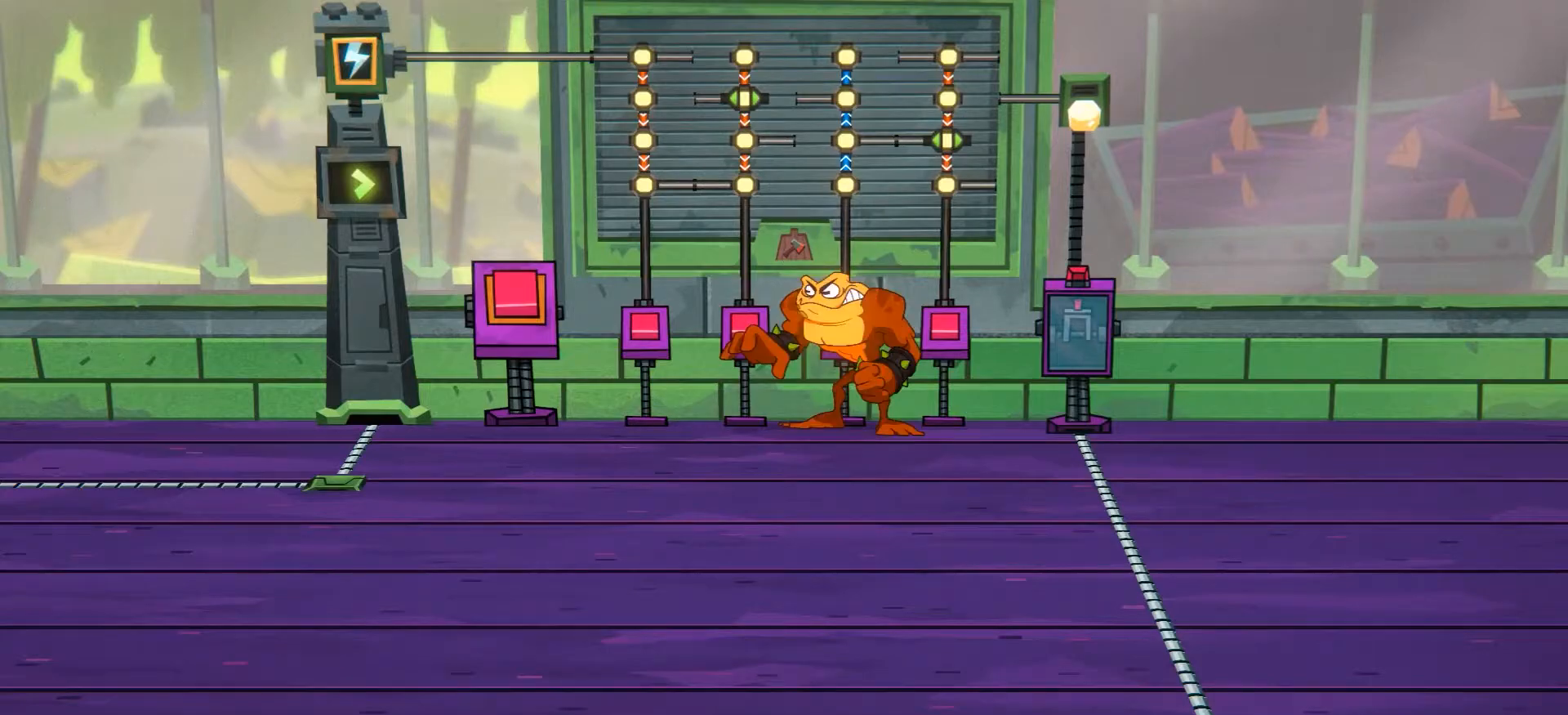
{"buttons": [], "left_stick": "center", "right_stick": "center", "events": [[67, "X", "down"], [217, "X", "up"]]}
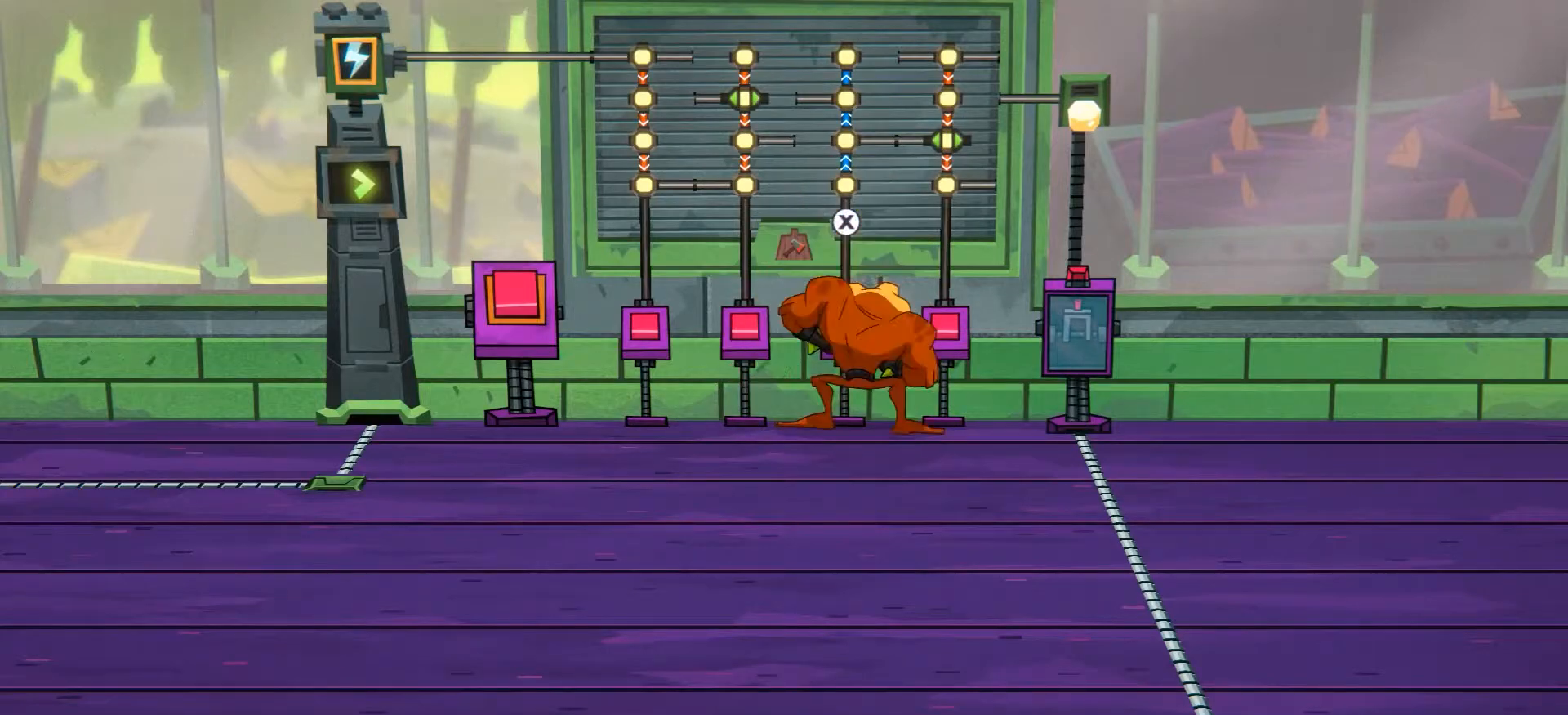
{"buttons": [], "left_stick": "center", "right_stick": "center", "events": []}
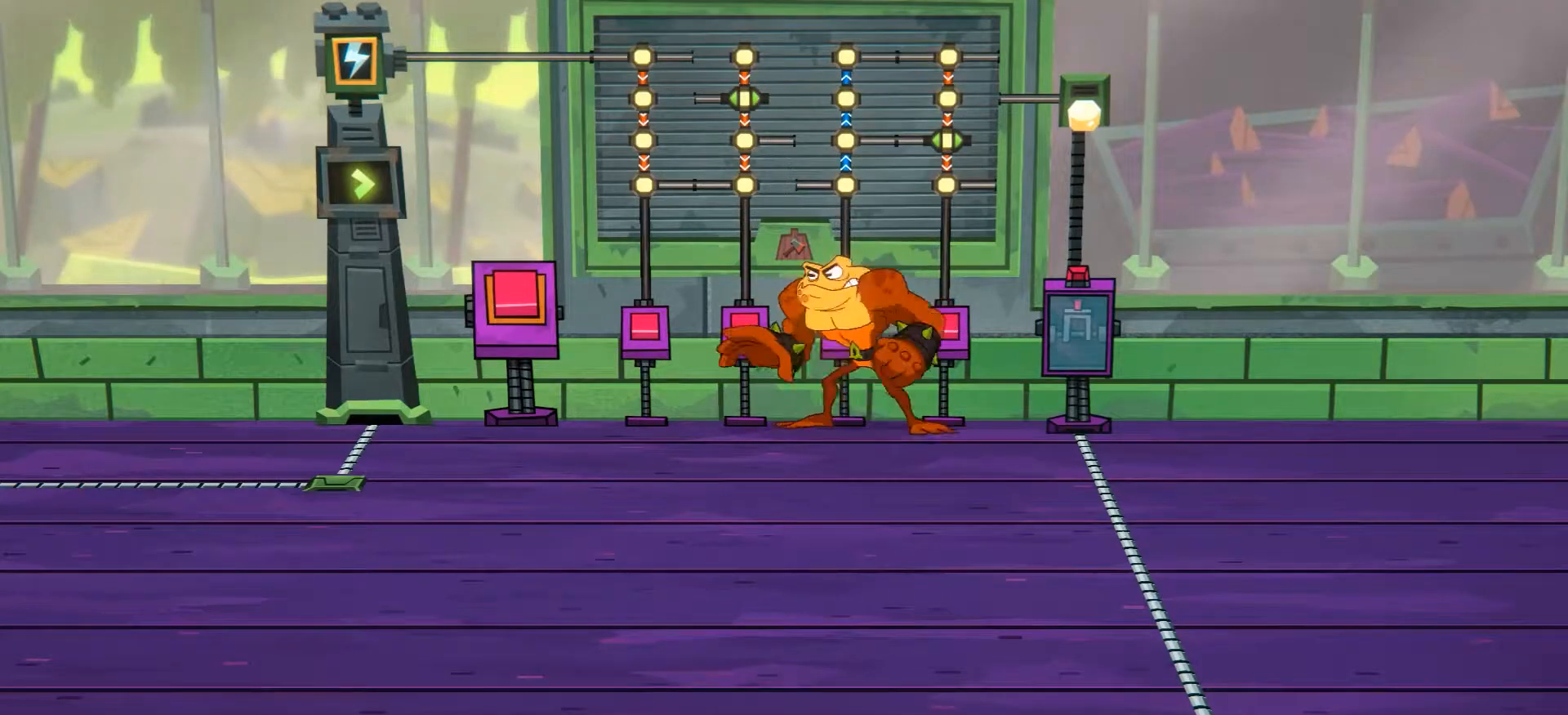
{"buttons": [], "left_stick": "center", "right_stick": "center", "events": [[117, "X", "down"], [234, "X", "up"]]}
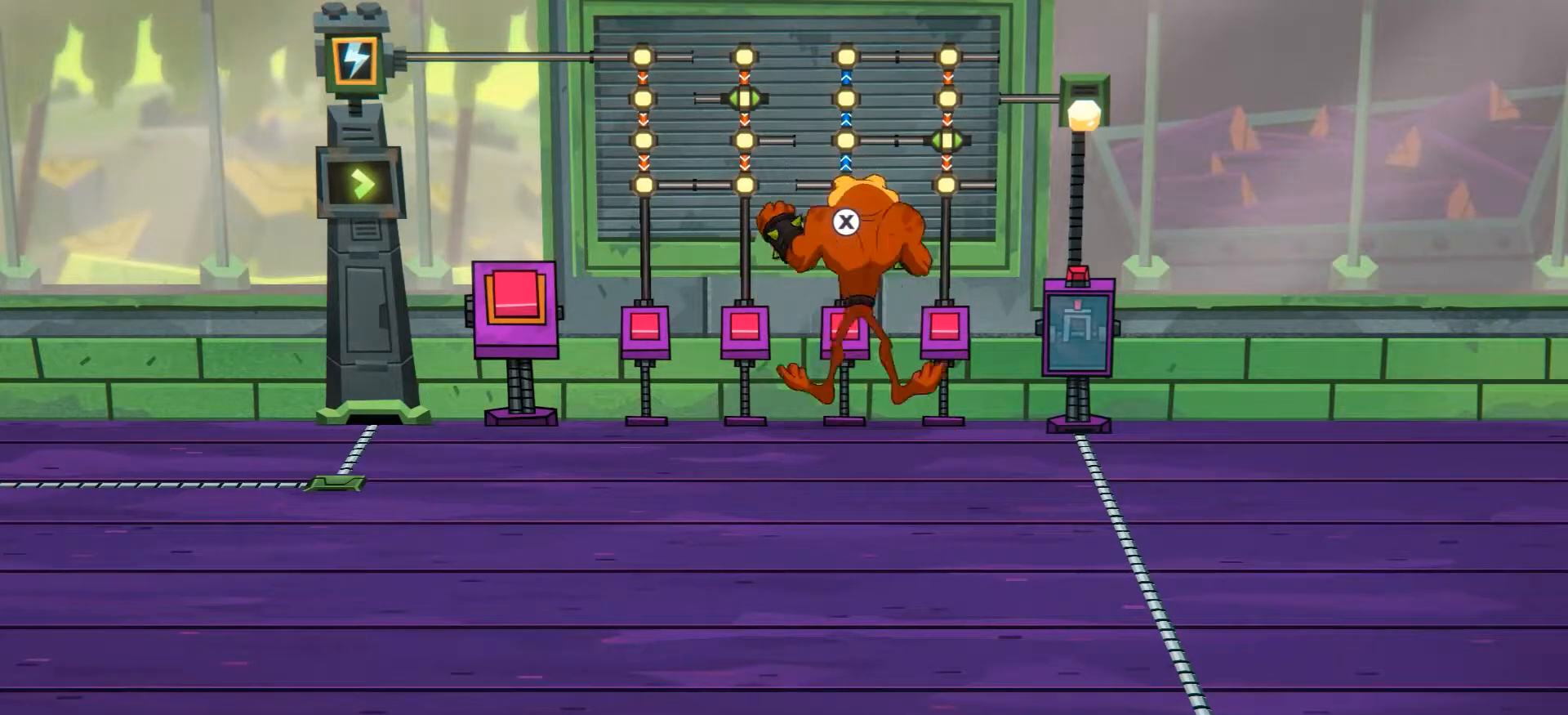
{"buttons": [], "left_stick": "center", "right_stick": "center", "events": []}
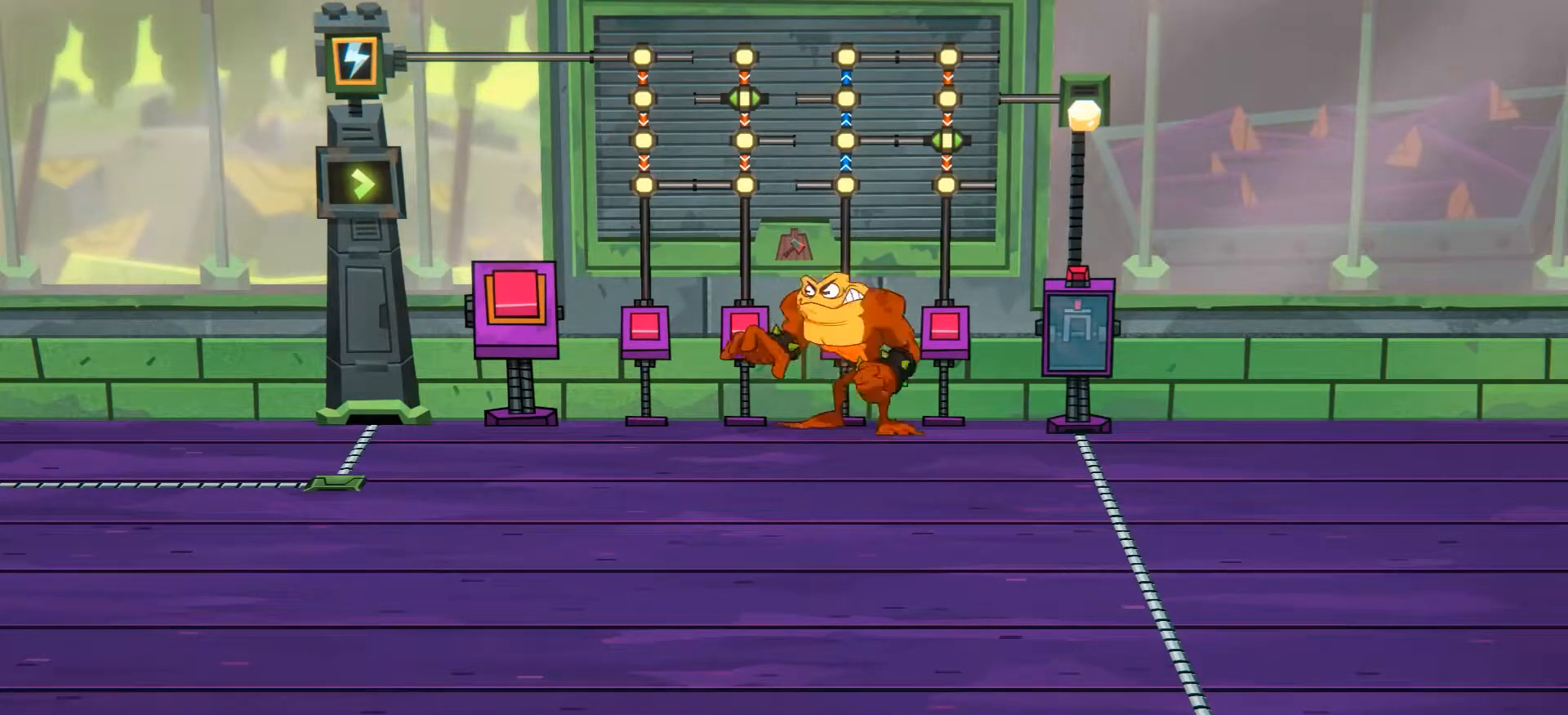
{"buttons": [], "left_stick": "center", "right_stick": "center", "events": [[184, "X", "down"], [300, "X", "up"]]}
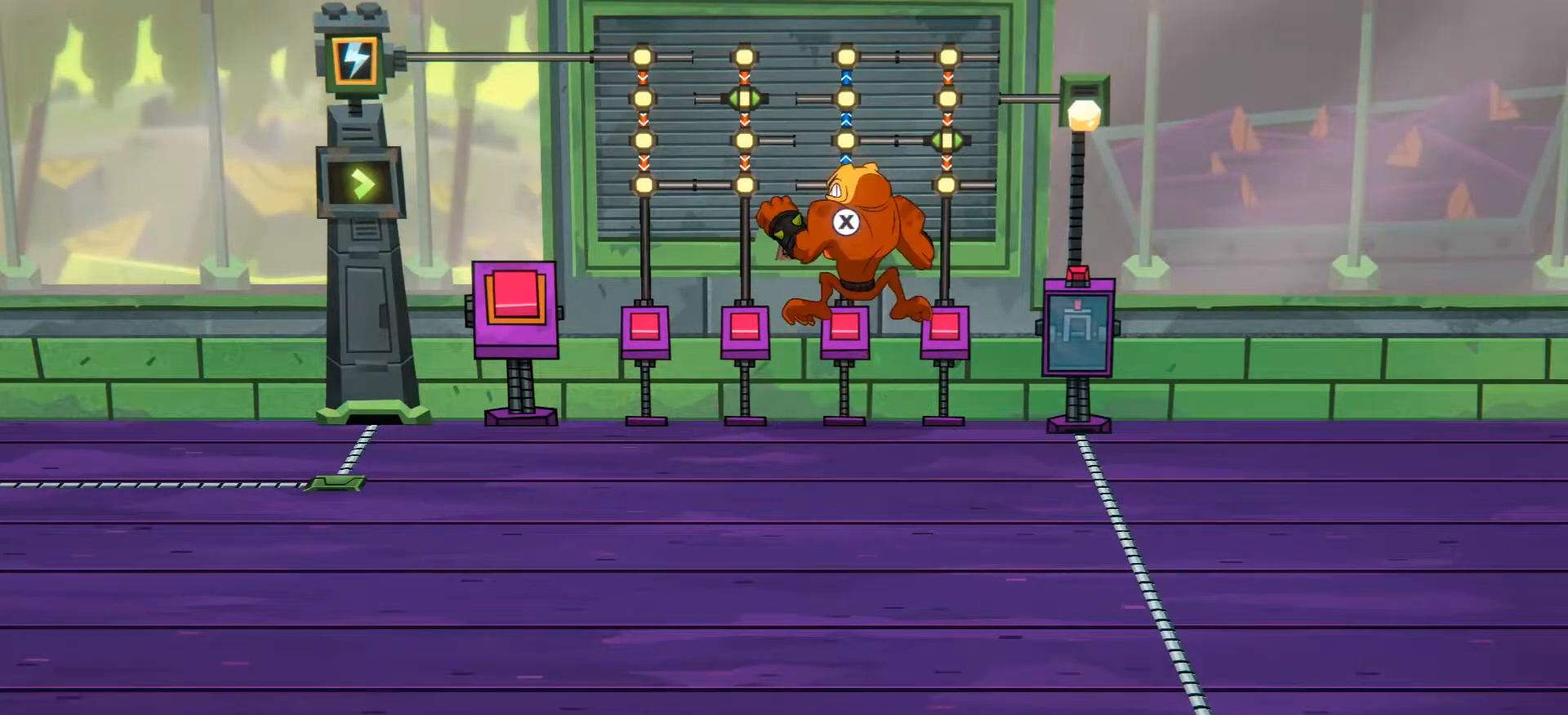
{"buttons": [], "left_stick": "center", "right_stick": "center", "events": []}
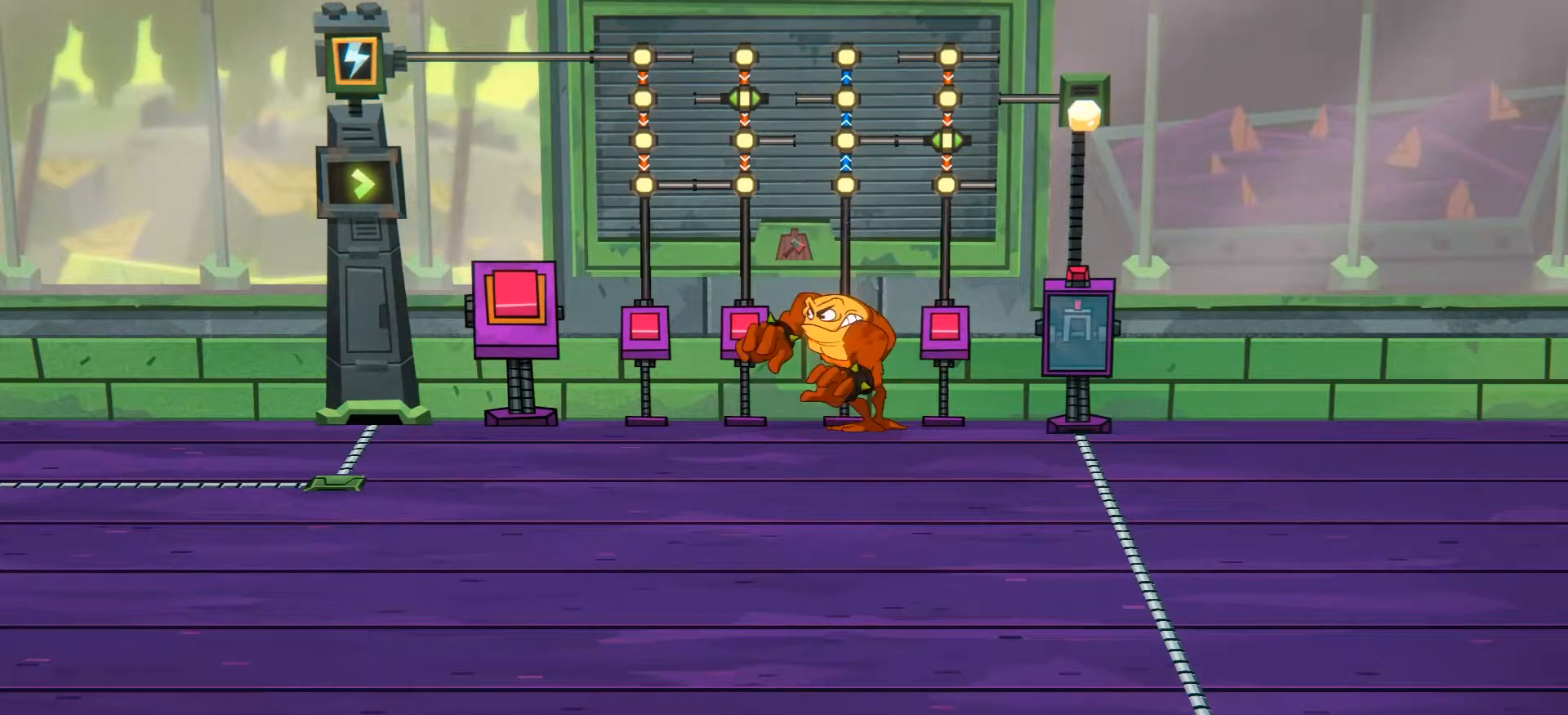
{"buttons": [], "left_stick": "center", "right_stick": "center", "events": [[217, "X", "down"], [350, "X", "up"]]}
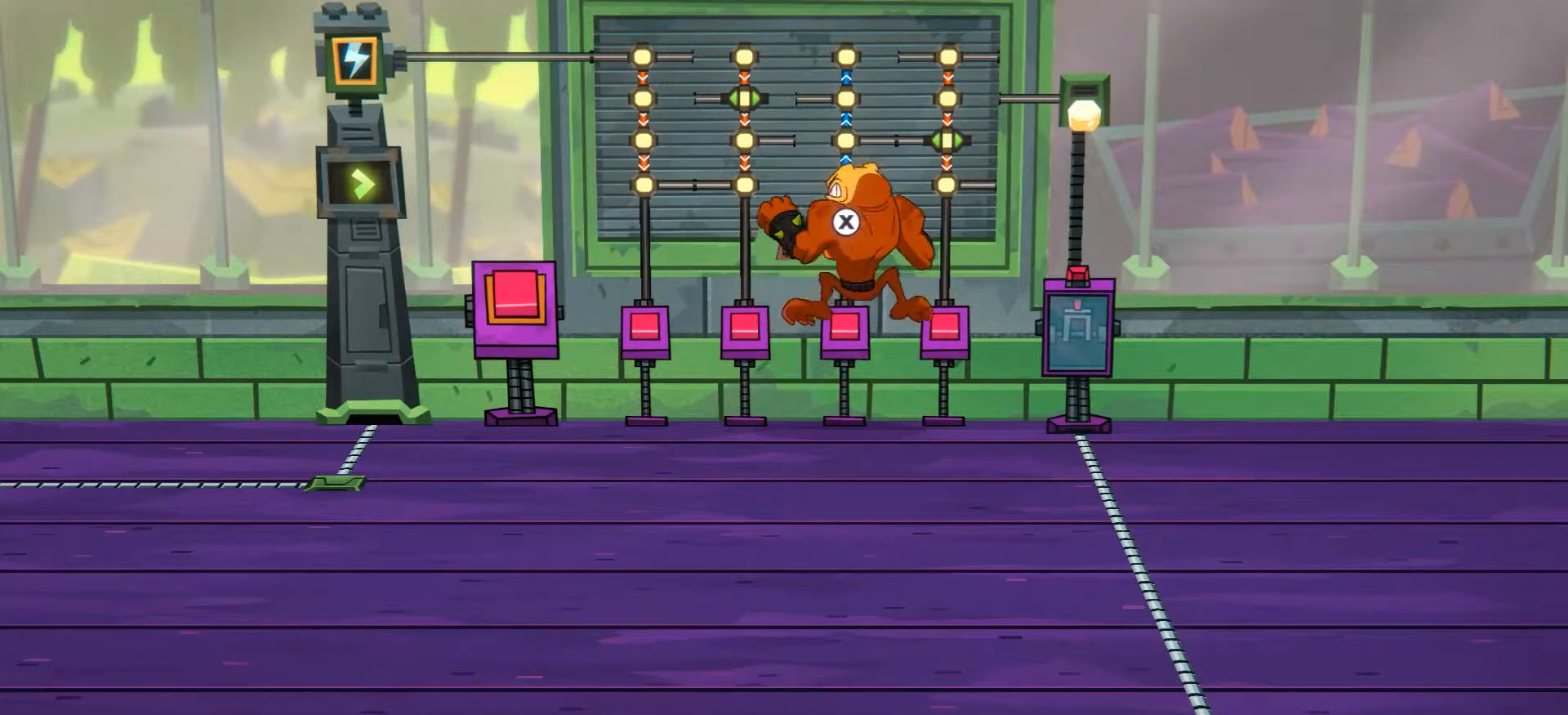
{"buttons": [], "left_stick": "center", "right_stick": "center", "events": []}
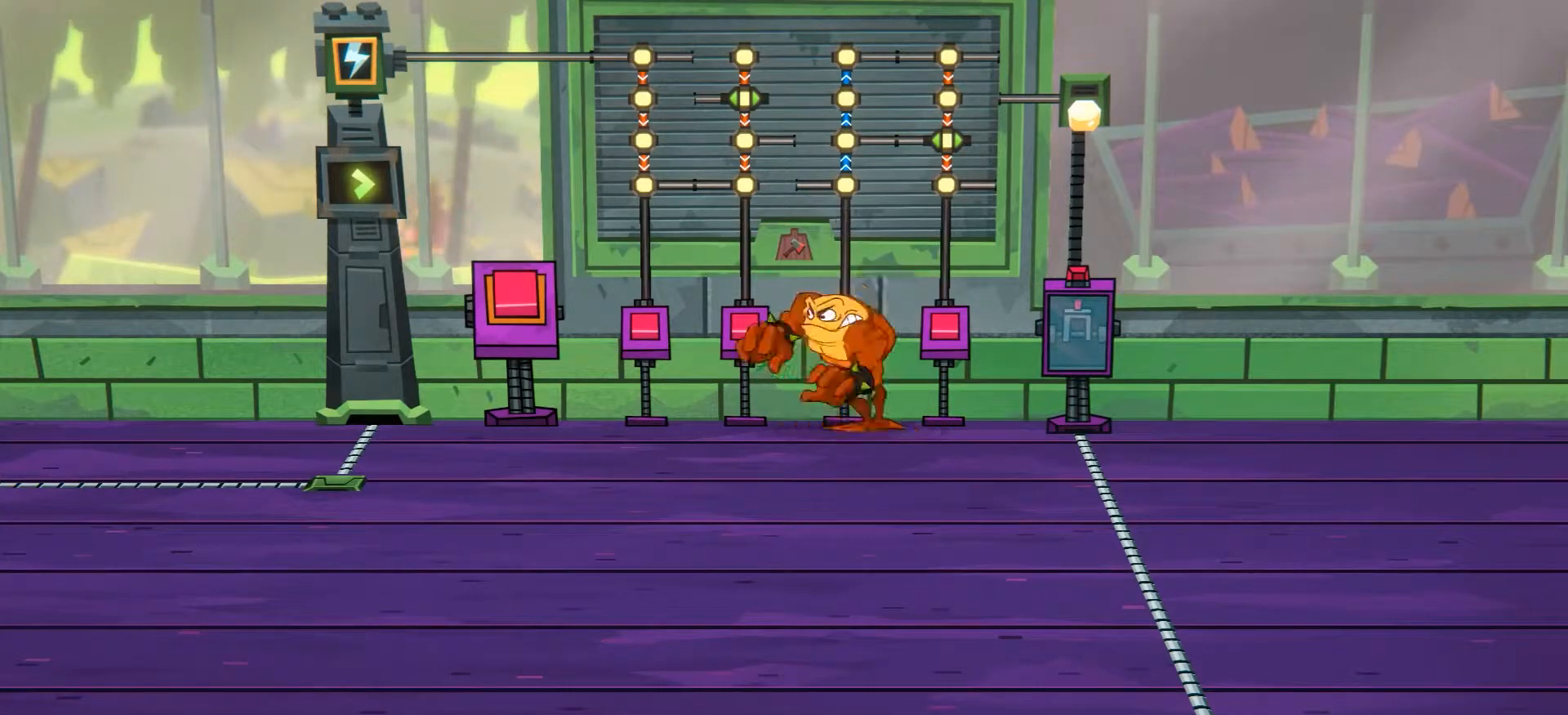
{"buttons": [], "left_stick": "center", "right_stick": "center", "events": [[250, "X", "down"], [384, "X", "up"]]}
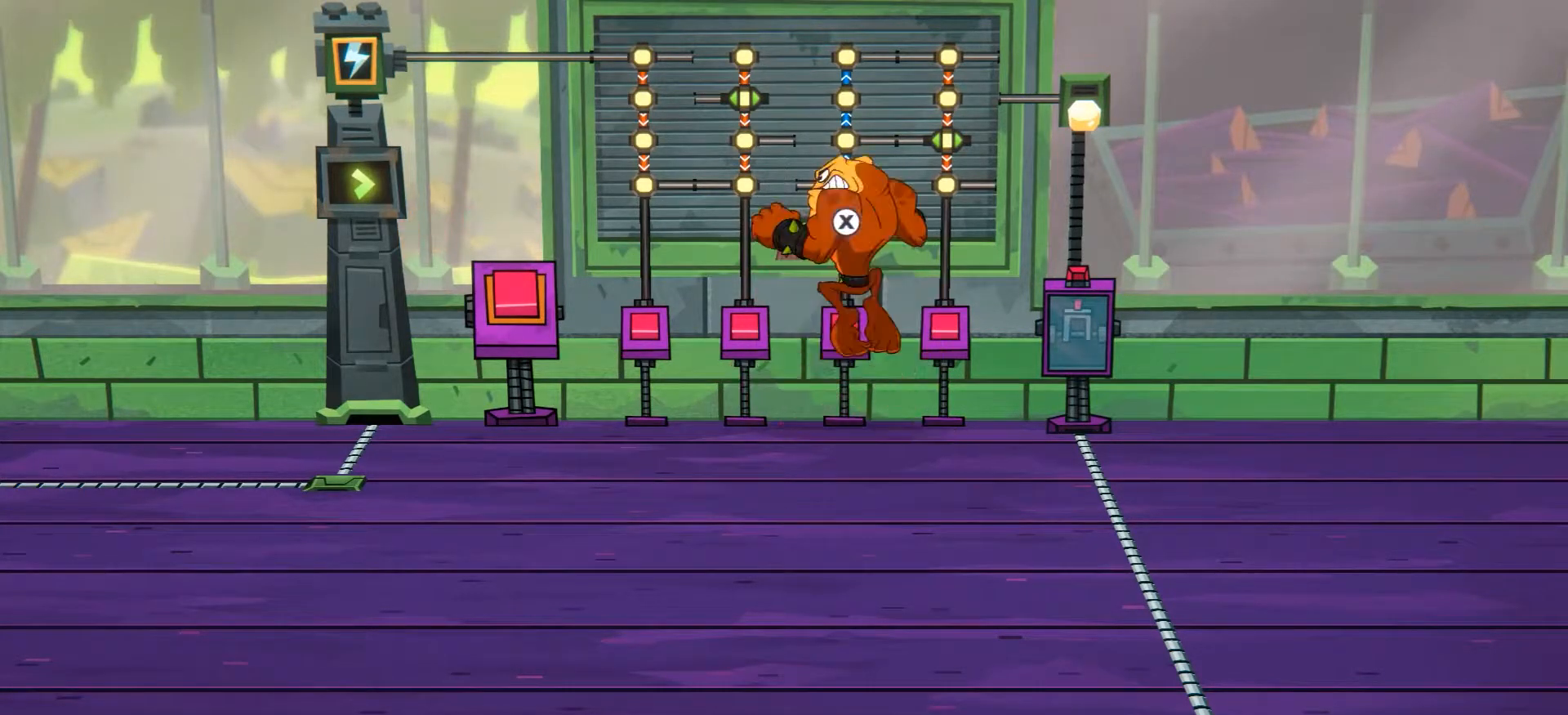
{"buttons": [], "left_stick": "center", "right_stick": "center", "events": []}
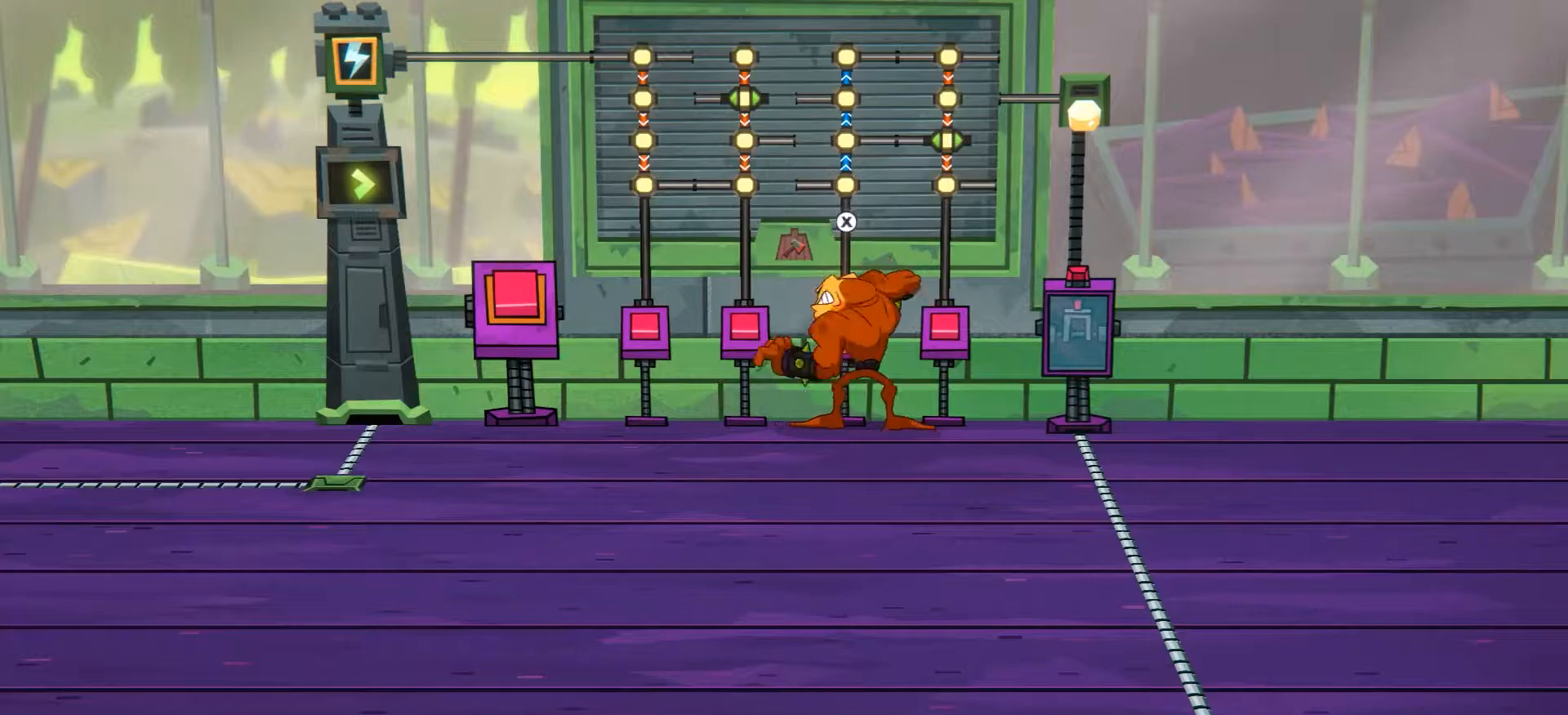
{"buttons": [], "left_stick": "up", "right_stick": "center", "events": [[50, "left_stick", "left"], [384, "left_stick", "up"]]}
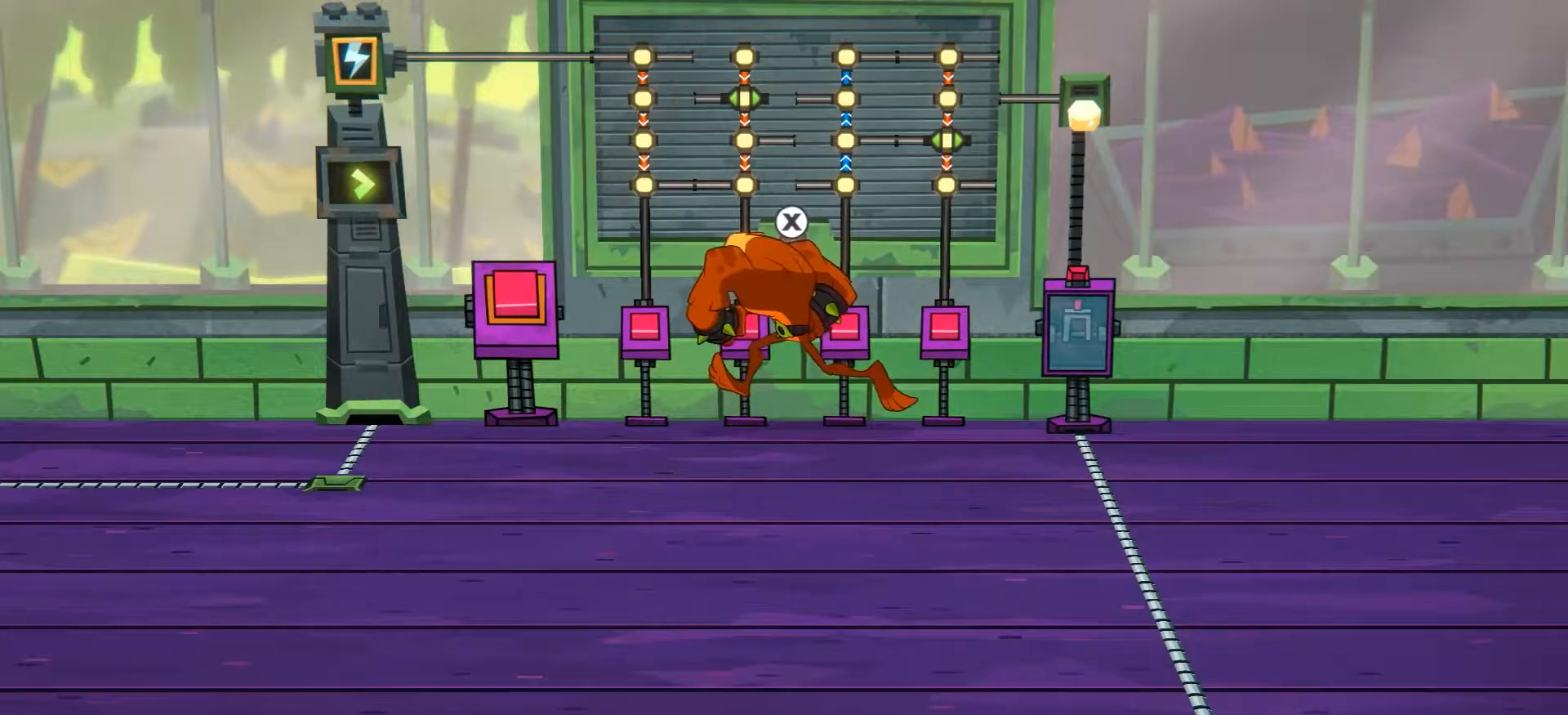
{"buttons": ["X"], "left_stick": "up", "right_stick": "center", "events": [[150, "left_stick", "up-left"], [367, "left_stick", "up"], [450, "X", "down"]]}
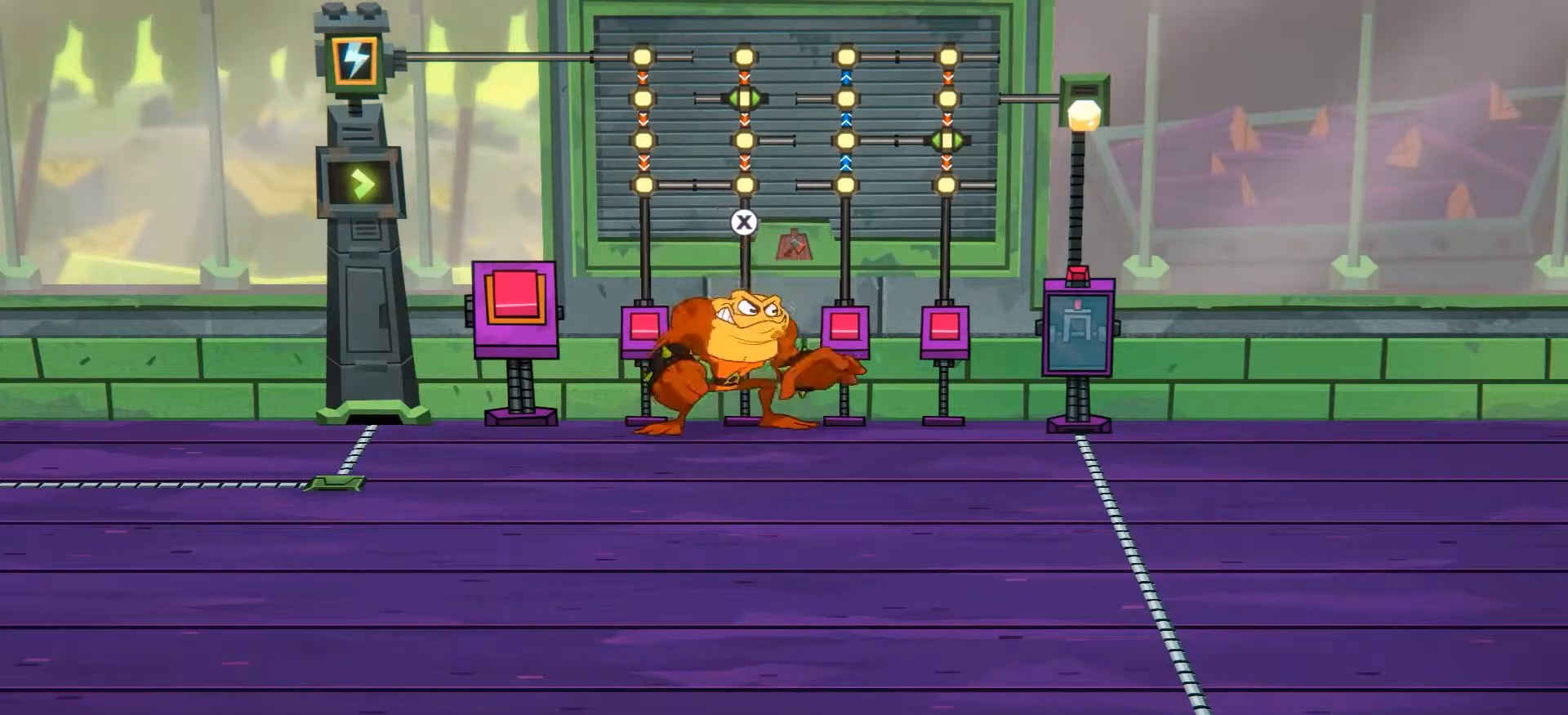
{"buttons": [], "left_stick": "center", "right_stick": "center", "events": [[101, "X", "up"], [434, "left_stick", "center"]]}
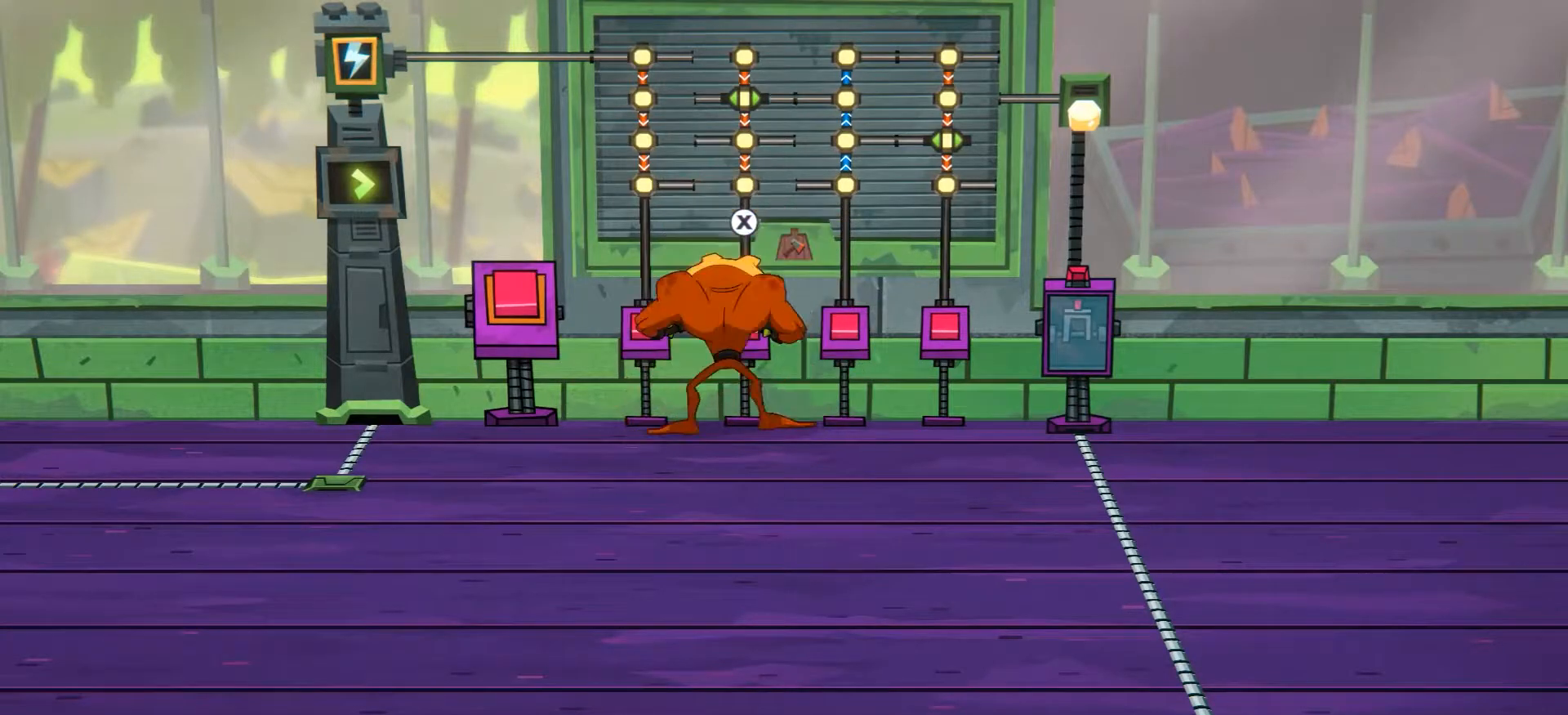
{"buttons": [], "left_stick": "center", "right_stick": "center", "events": []}
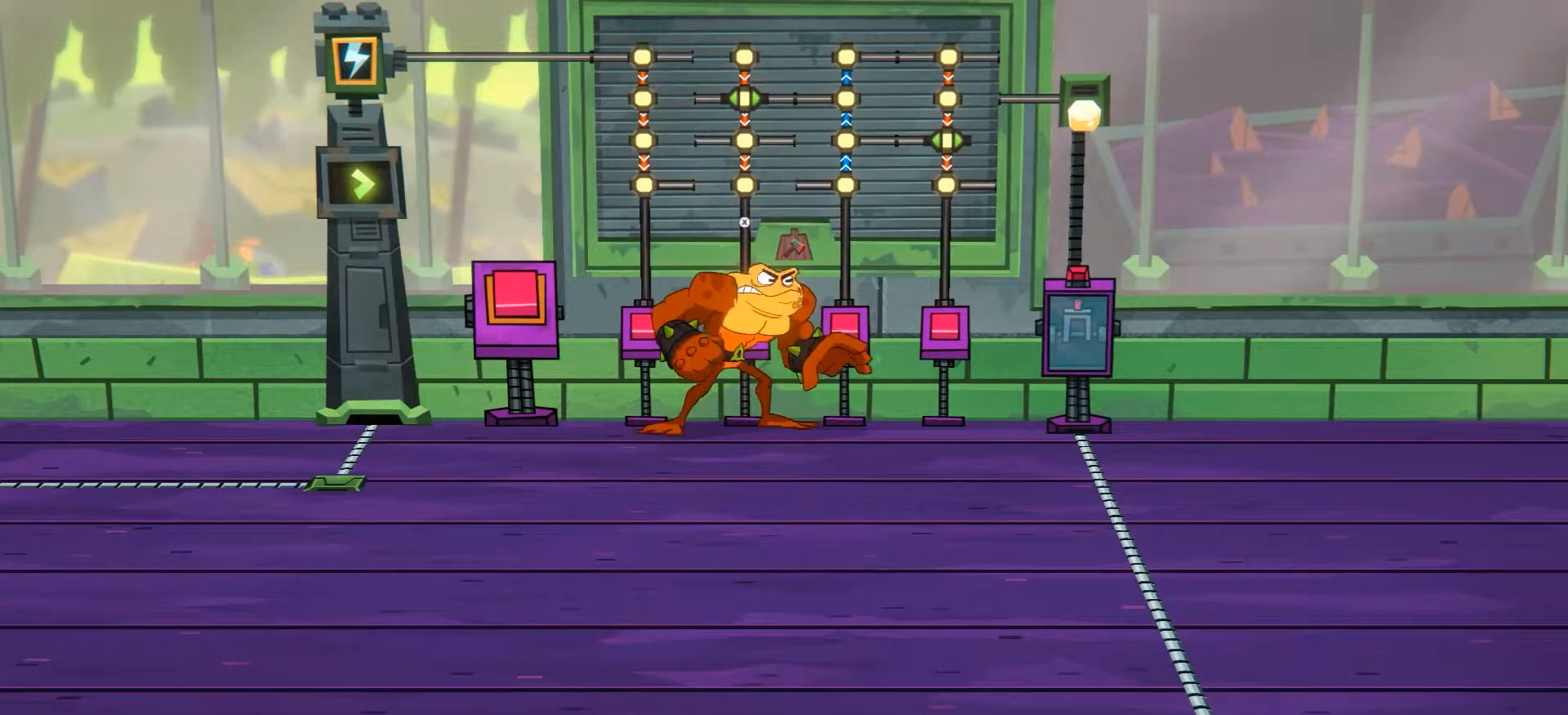
{"buttons": [], "left_stick": "center", "right_stick": "center", "events": [[201, "X", "down"], [301, "X", "up"]]}
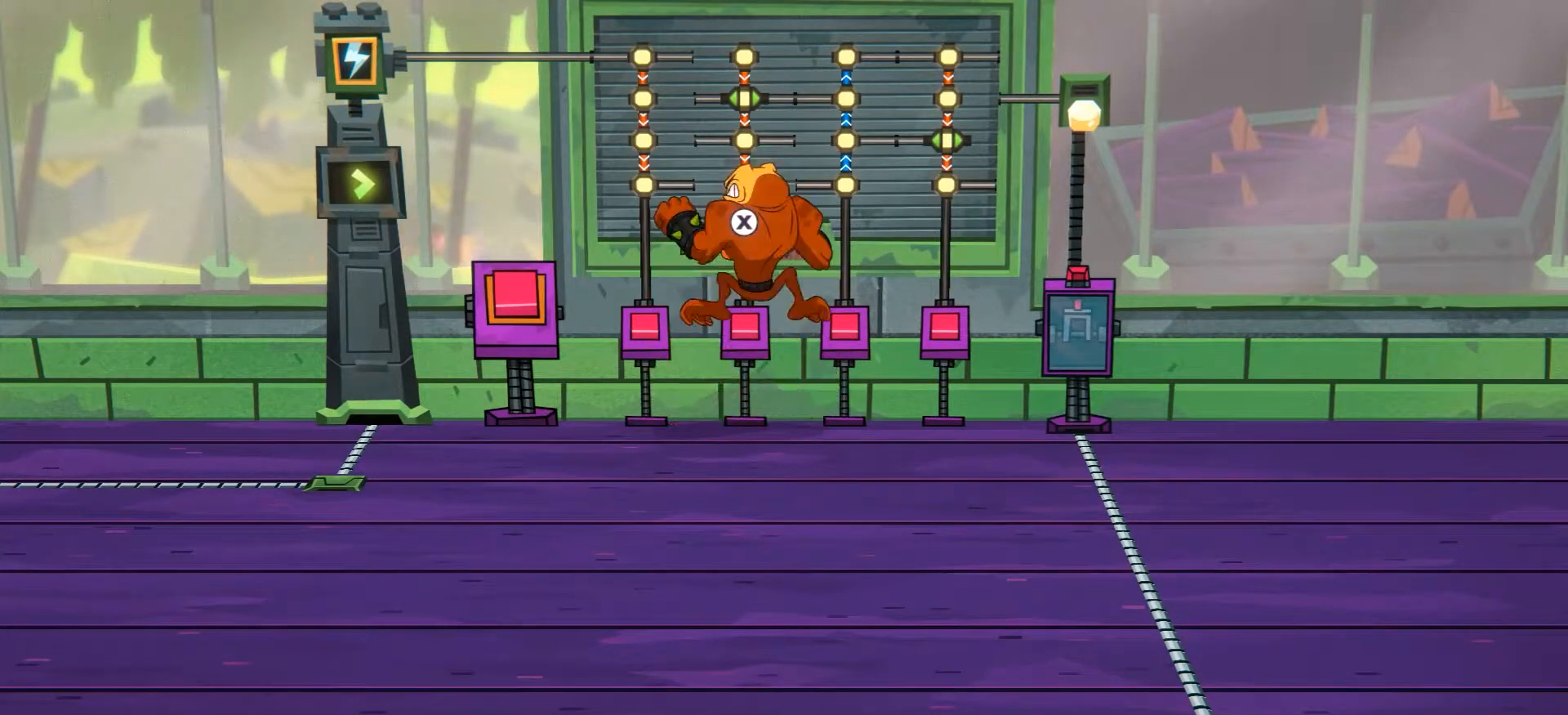
{"buttons": [], "left_stick": "center", "right_stick": "center", "events": []}
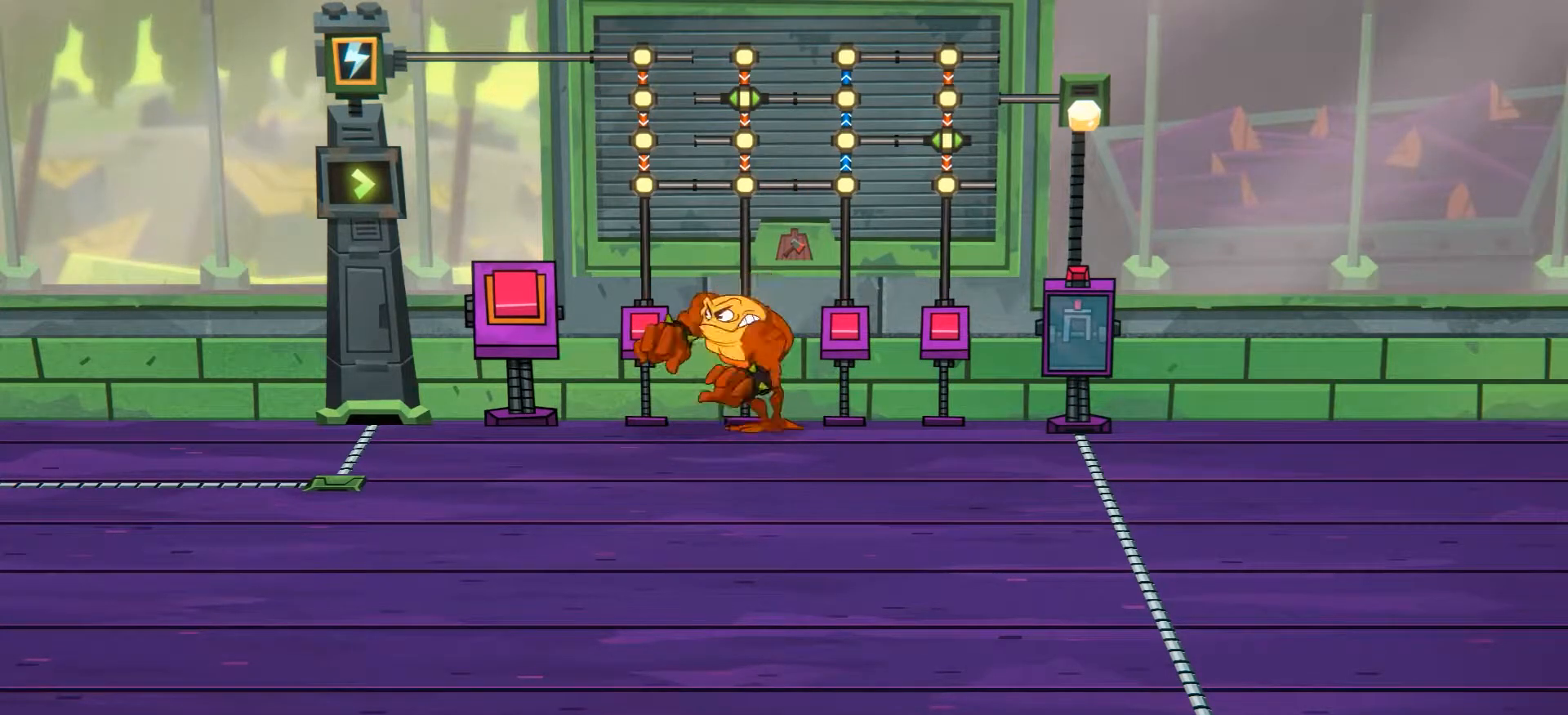
{"buttons": [], "left_stick": "right", "right_stick": "center", "events": [[301, "left_stick", "right"]]}
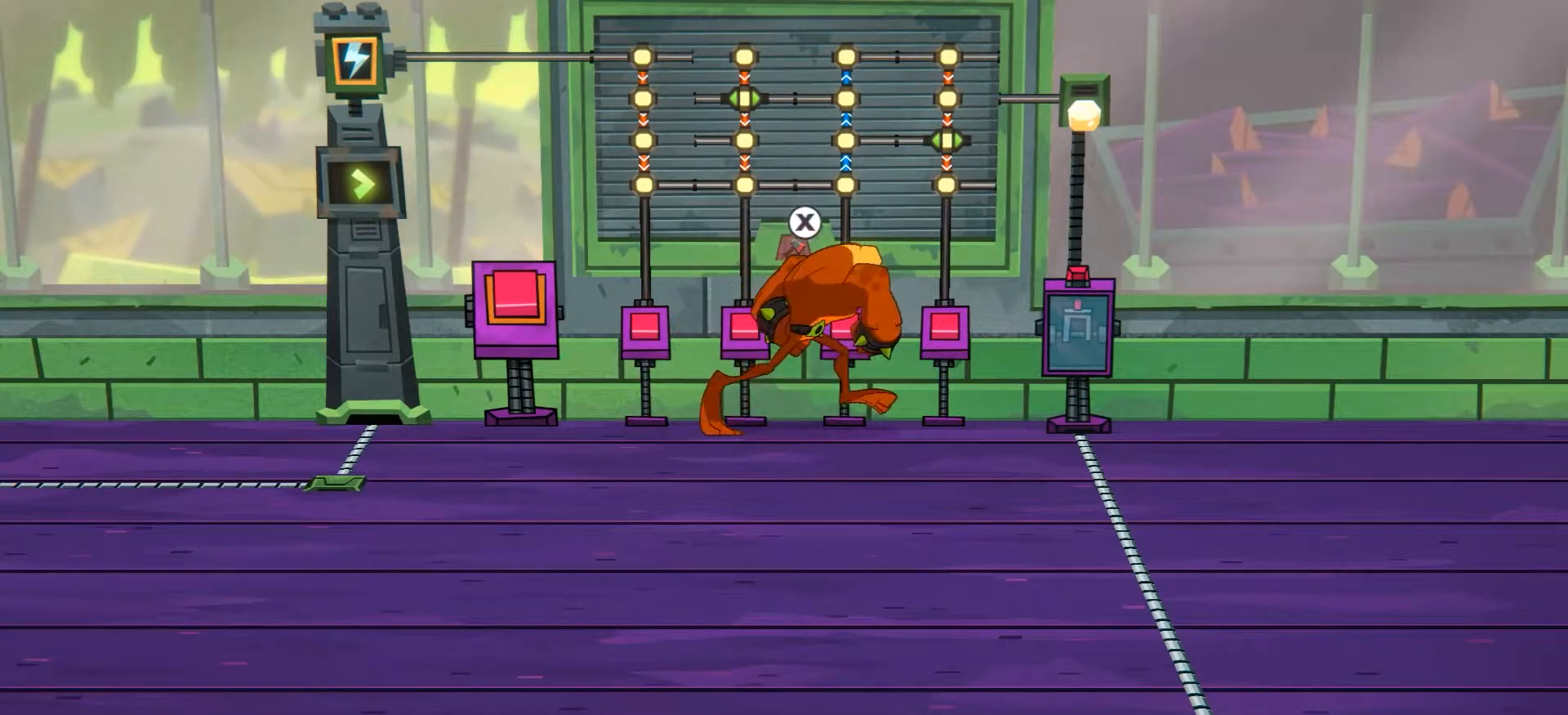
{"buttons": [], "left_stick": "center", "right_stick": "center", "events": [[484, "left_stick", "center"]]}
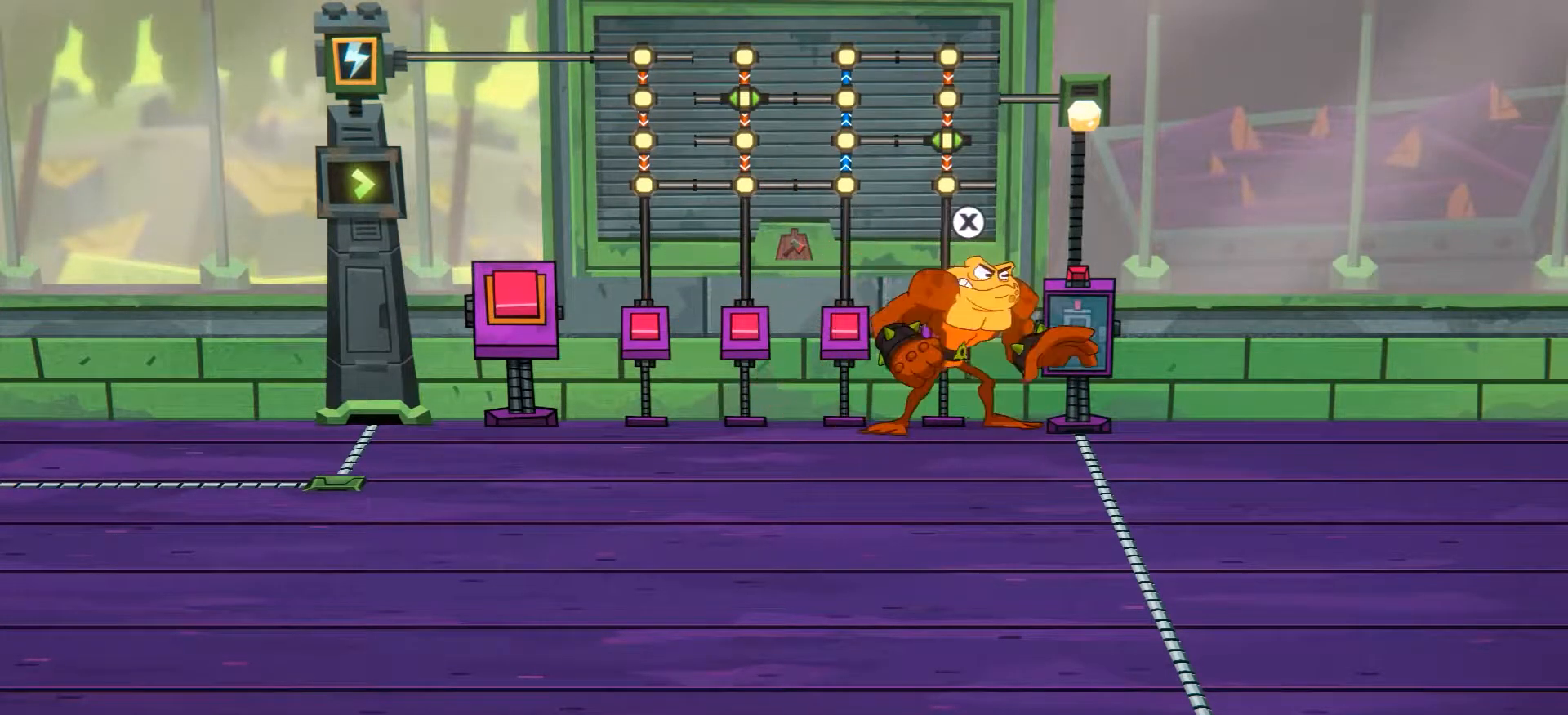
{"buttons": [], "left_stick": "center", "right_stick": "center", "events": []}
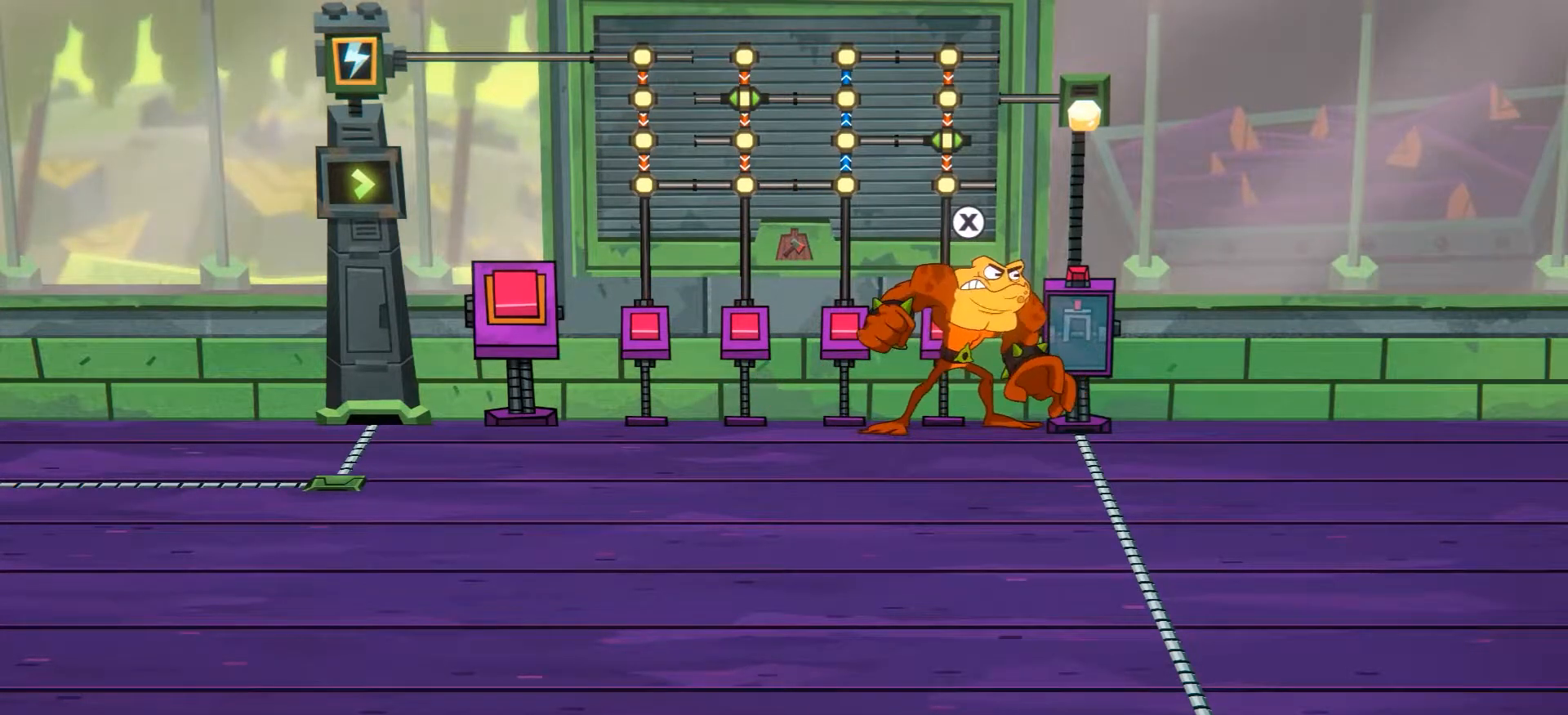
{"buttons": ["X"], "left_stick": "center", "right_stick": "center", "events": [[450, "X", "down"]]}
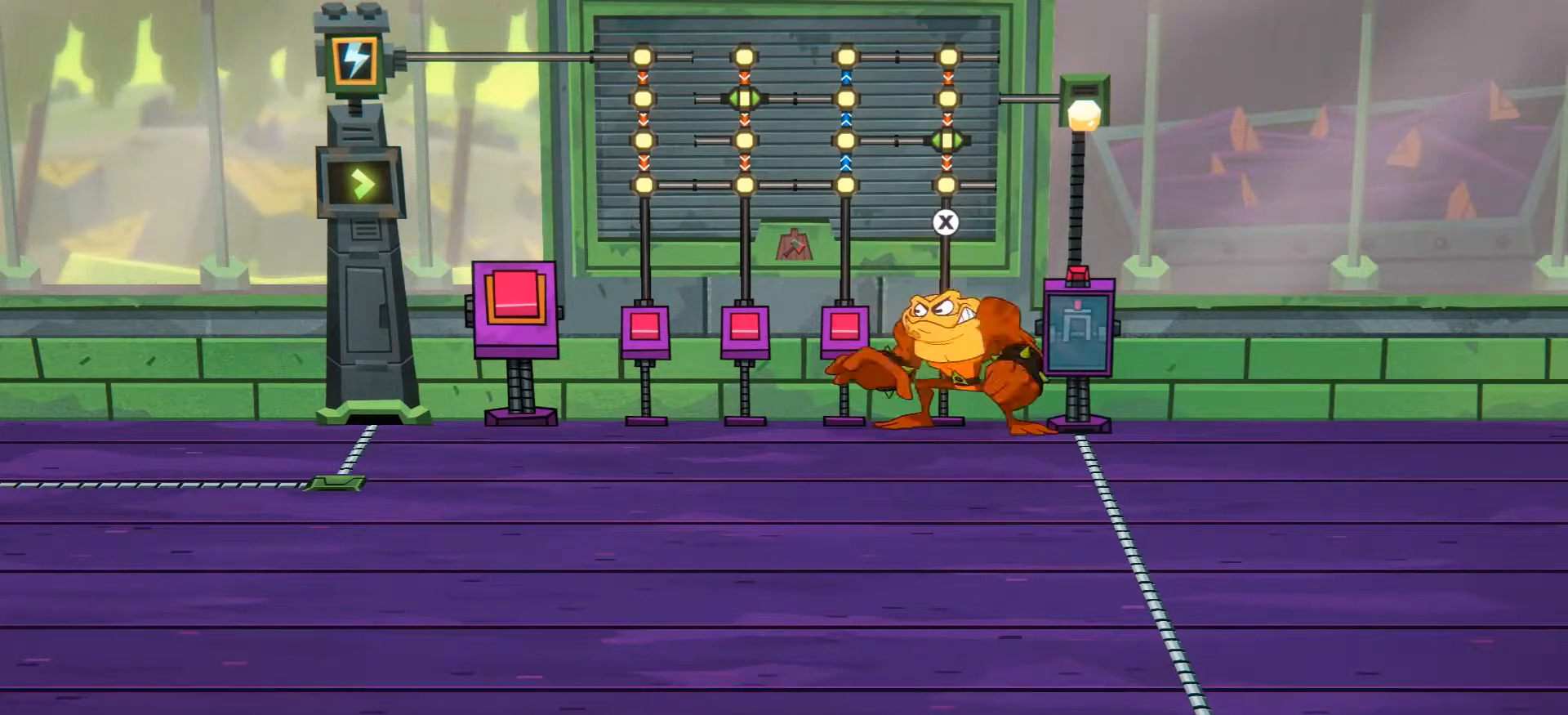
{"buttons": [], "left_stick": "center", "right_stick": "center", "events": [[84, "X", "up"]]}
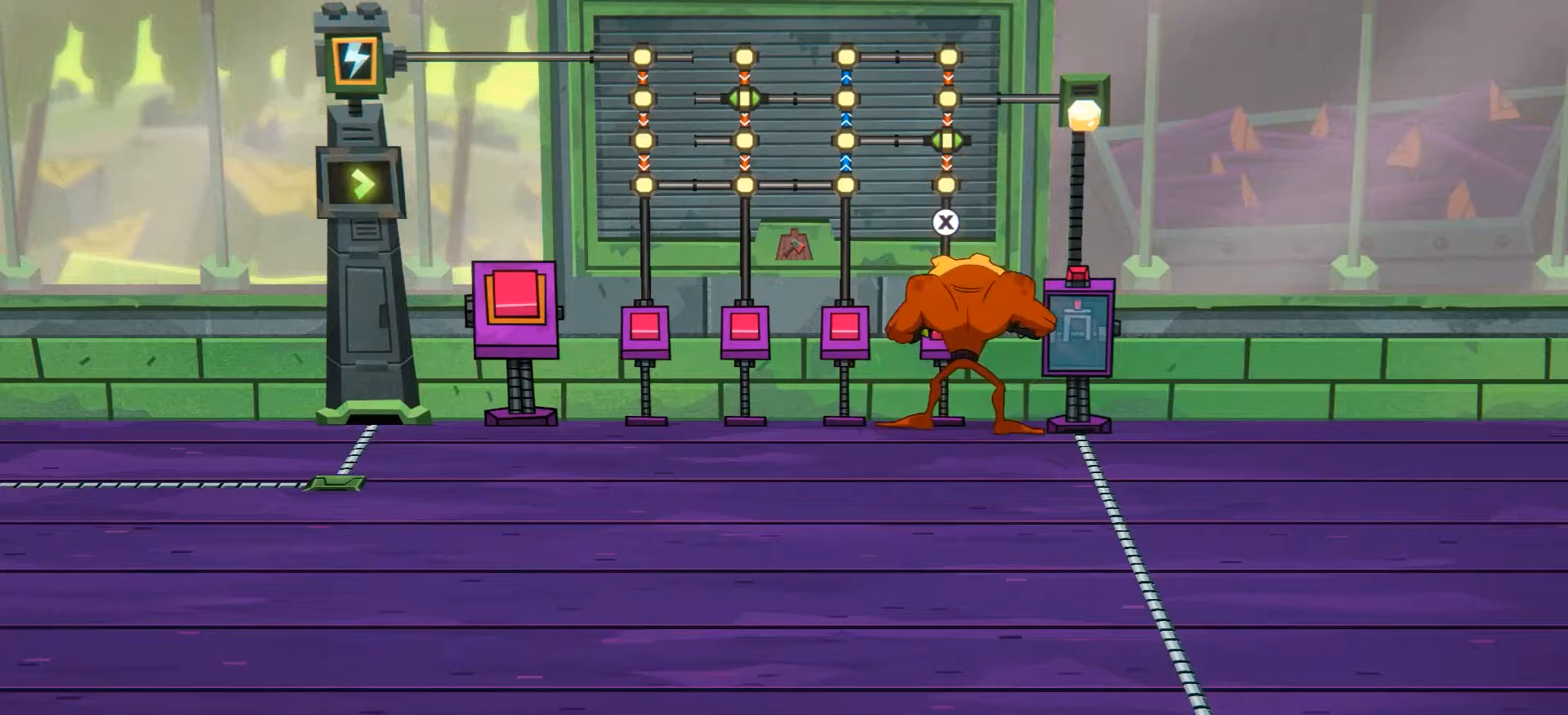
{"buttons": [], "left_stick": "center", "right_stick": "center", "events": []}
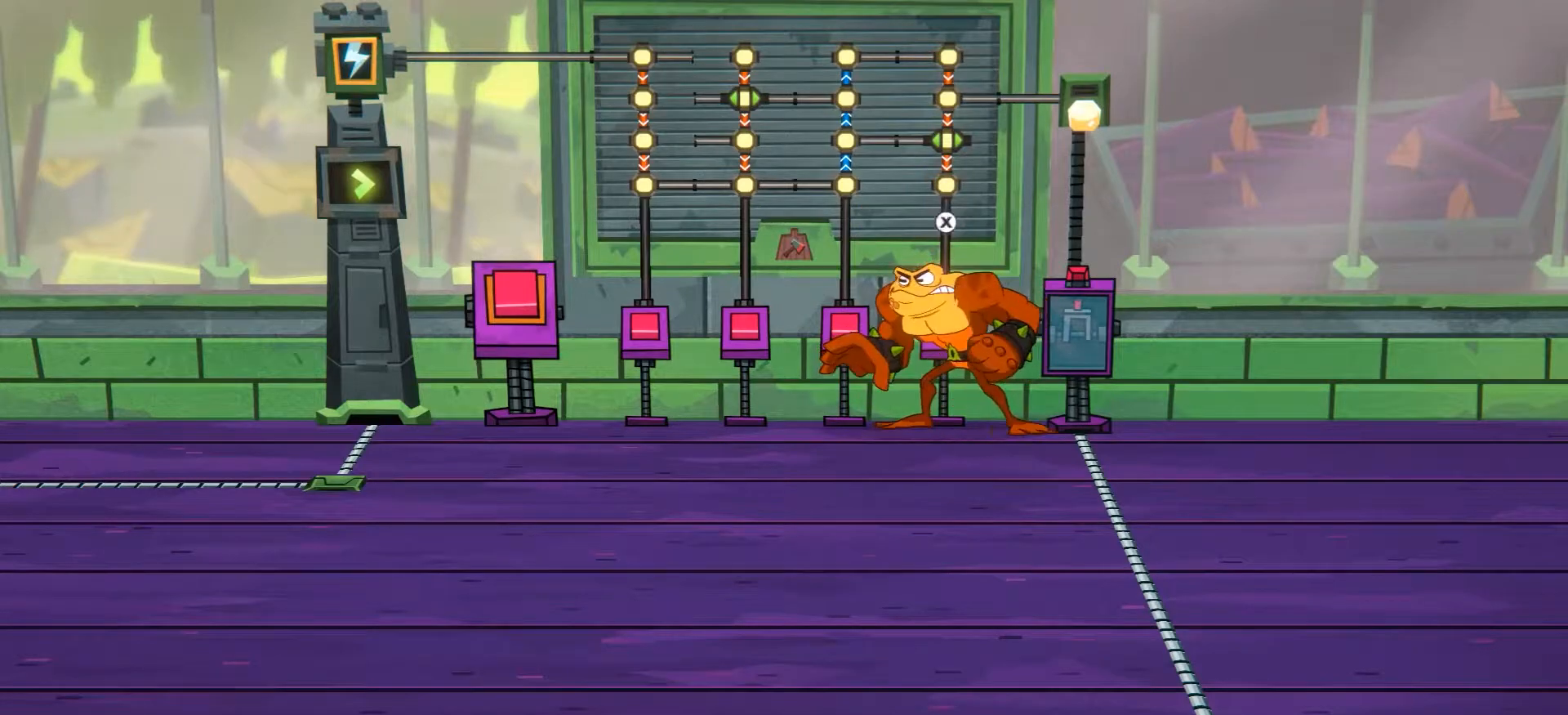
{"buttons": [], "left_stick": "center", "right_stick": "center", "events": []}
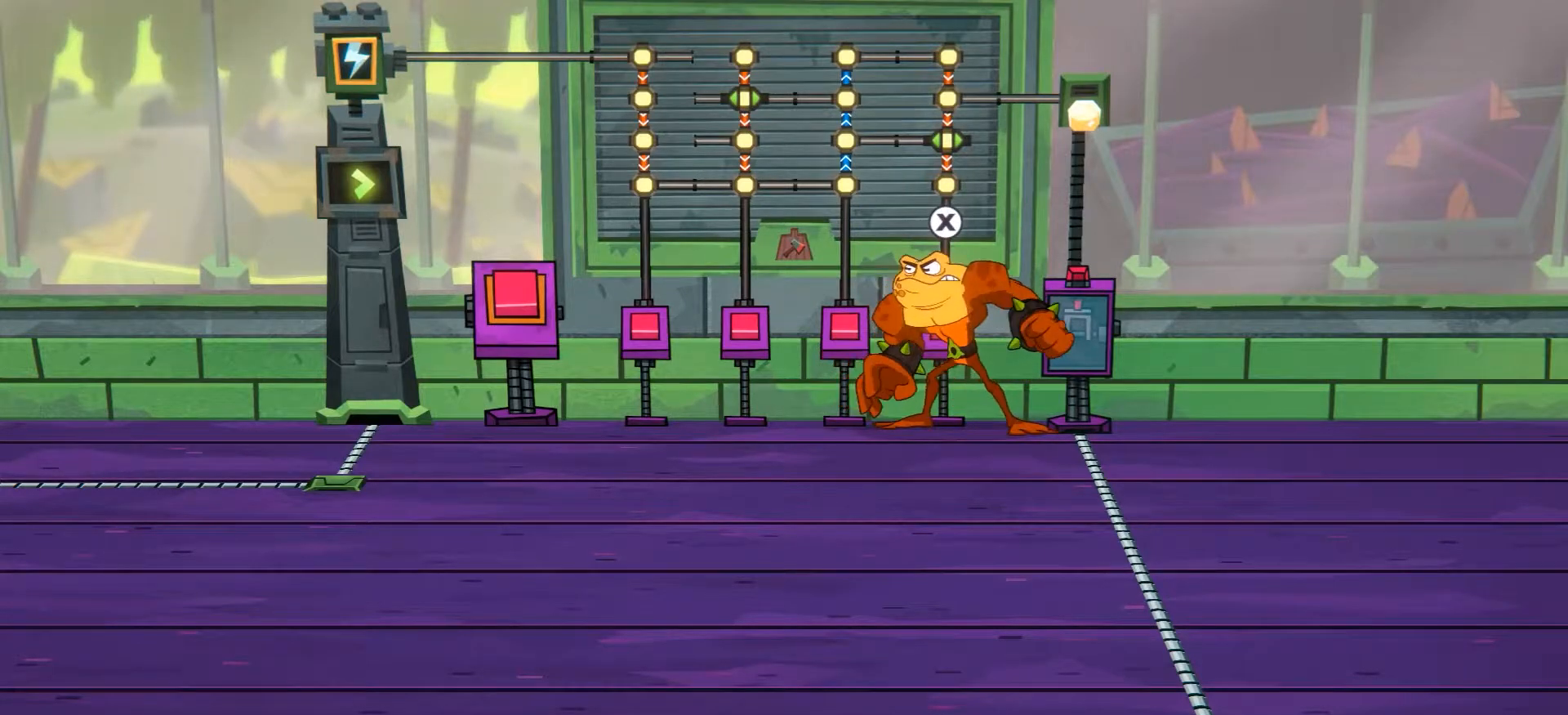
{"buttons": [], "left_stick": "left", "right_stick": "center", "events": [[100, "left_stick", "left"]]}